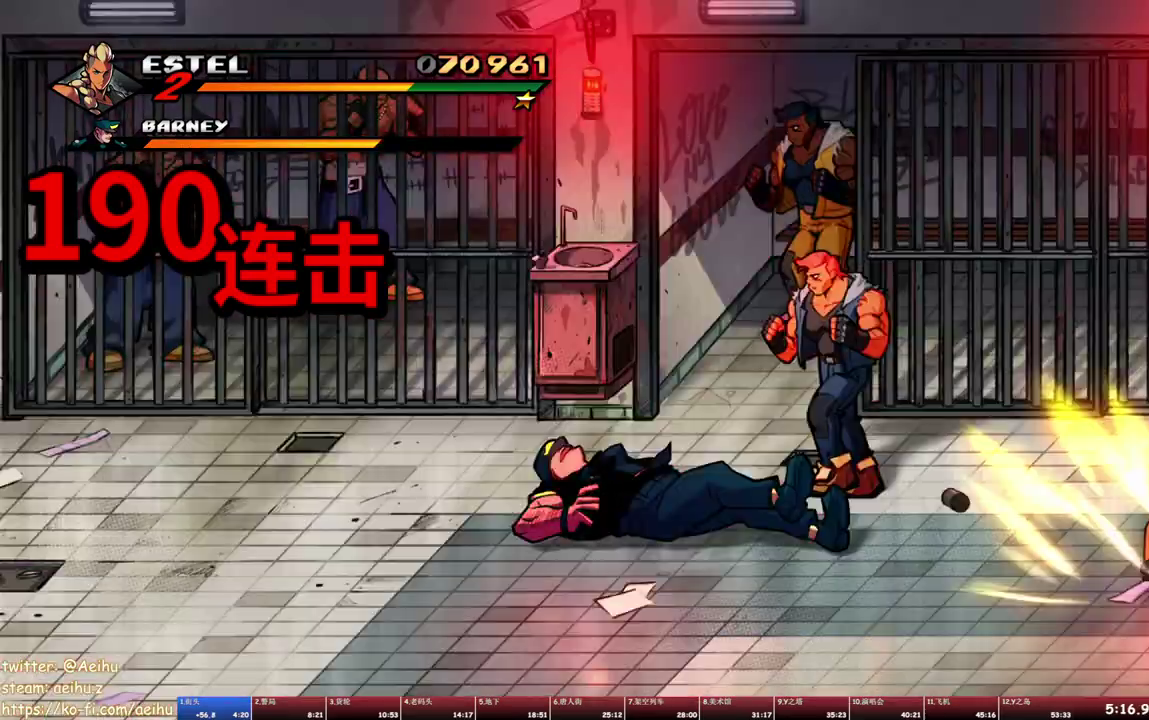
Gameplay with a controller (PlayStation layout); each line is a JSON object with the inputs held at the frame after it. "events" lists button and stick changes between this image and that frame as [ms after this image, input, new state], when the widget could be followed in between. Not read: L1 L2 L3 R1 R2 R3 left_stick right_stick.
{"buttons": ["DPAD_LEFT"], "events": [[83, "CIRCLE", "up"], [183, "CIRCLE", "down"], [233, "CIRCLE", "up"], [300, "CIRCLE", "down"], [483, "CIRCLE", "up"]]}
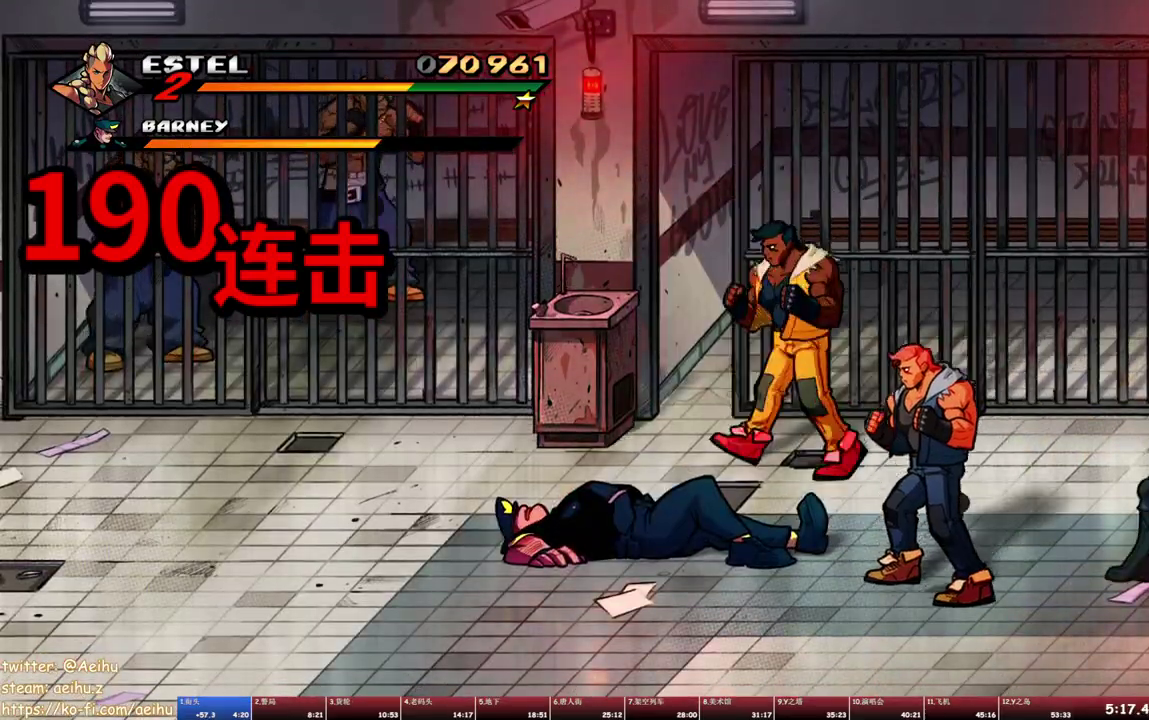
{"buttons": ["SQUARE", "DPAD_LEFT"], "events": [[50, "DPAD_LEFT", "up"], [117, "DPAD_LEFT", "down"], [333, "SQUARE", "down"]]}
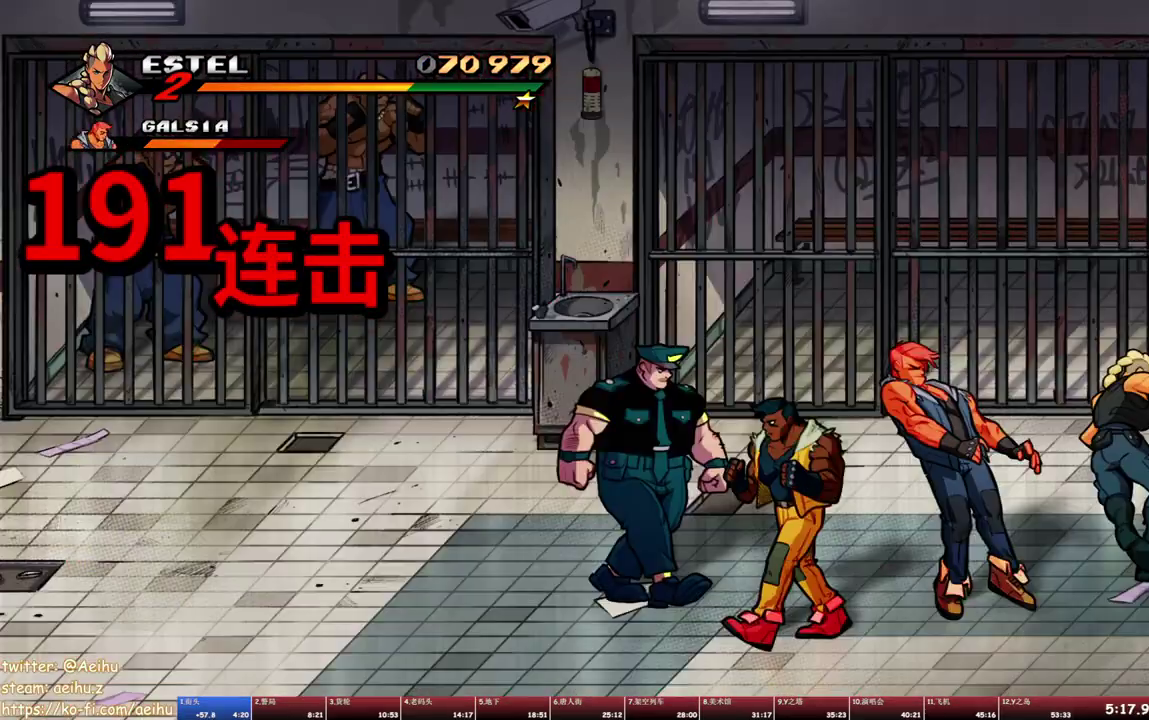
{"buttons": ["SQUARE"], "events": [[100, "DPAD_LEFT", "up"], [317, "DPAD_LEFT", "down"], [417, "DPAD_LEFT", "up"]]}
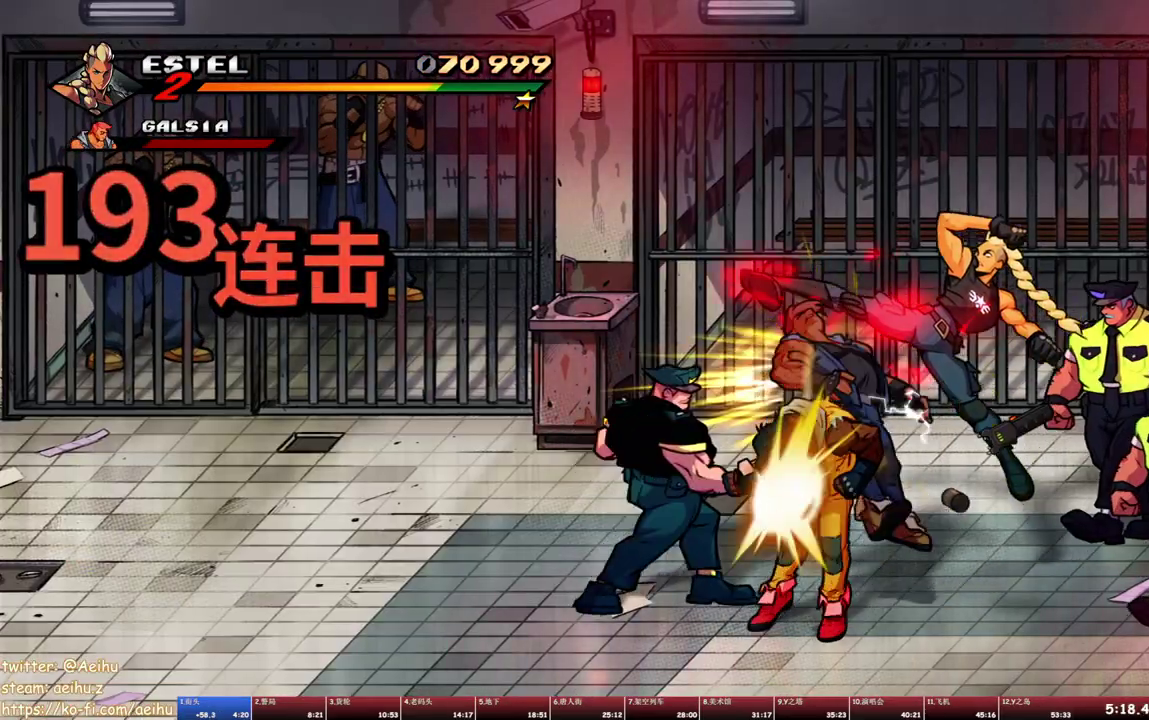
{"buttons": ["SQUARE", "DPAD_DOWN"], "events": [[50, "DPAD_LEFT", "down"], [167, "DPAD_DOWN", "down"], [500, "DPAD_LEFT", "up"]]}
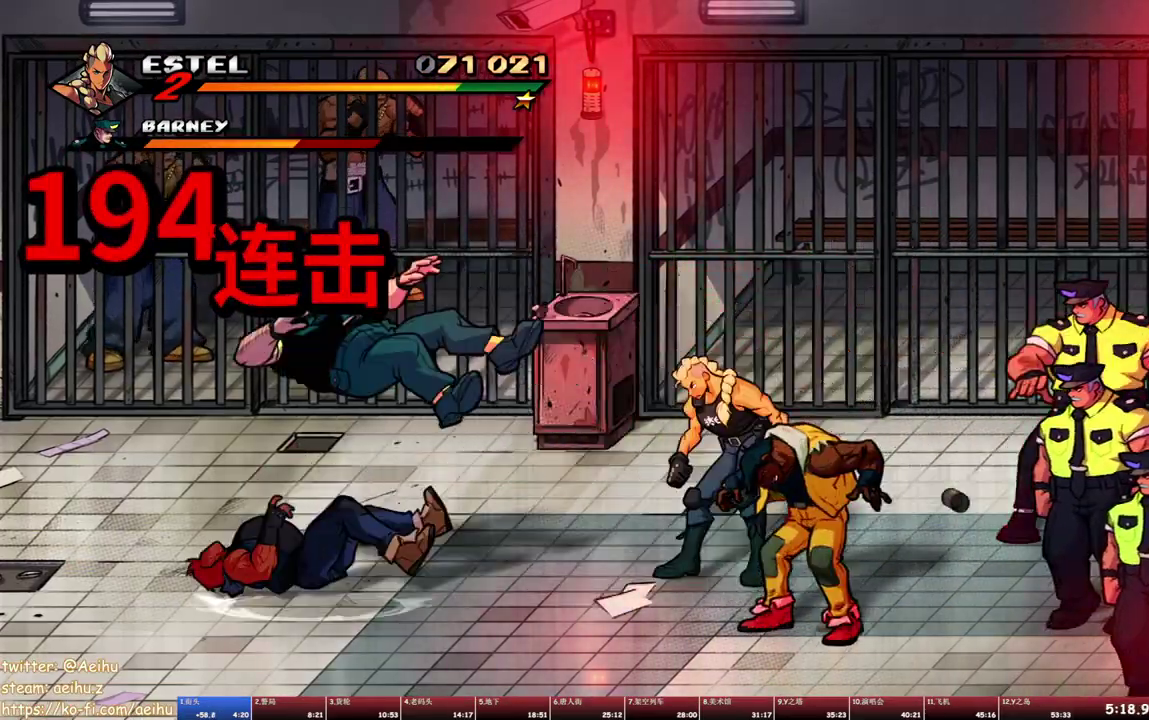
{"buttons": ["DPAD_LEFT"], "events": [[167, "DPAD_RIGHT", "down"], [333, "DPAD_RIGHT", "up"], [333, "SQUARE", "up"], [350, "DPAD_DOWN", "up"], [350, "DPAD_LEFT", "down"], [417, "SQUARE", "down"], [467, "SQUARE", "up"]]}
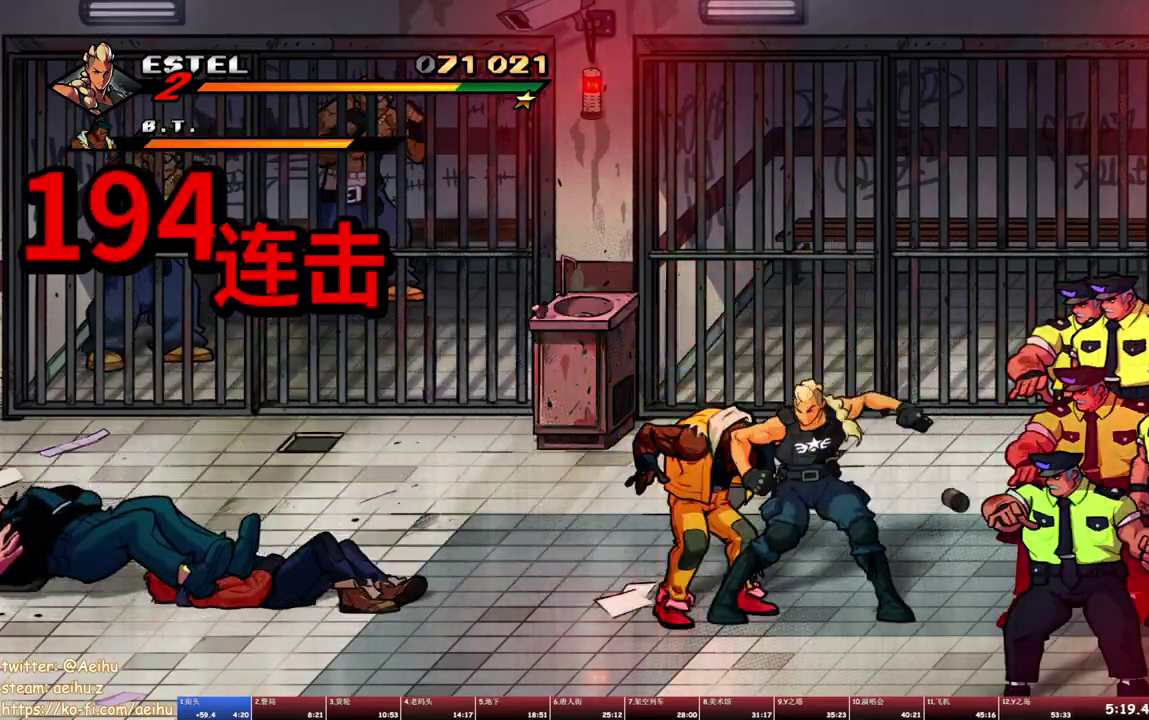
{"buttons": ["SQUARE"], "events": [[33, "SQUARE", "down"], [67, "DPAD_LEFT", "up"], [100, "SQUARE", "up"], [117, "DPAD_LEFT", "down"], [150, "SQUARE", "down"], [217, "DPAD_LEFT", "up"], [217, "SQUARE", "up"], [267, "SQUARE", "down"], [283, "DPAD_LEFT", "down"], [317, "SQUARE", "up"], [367, "SQUARE", "down"], [433, "DPAD_LEFT", "up"], [433, "SQUARE", "up"], [500, "SQUARE", "down"]]}
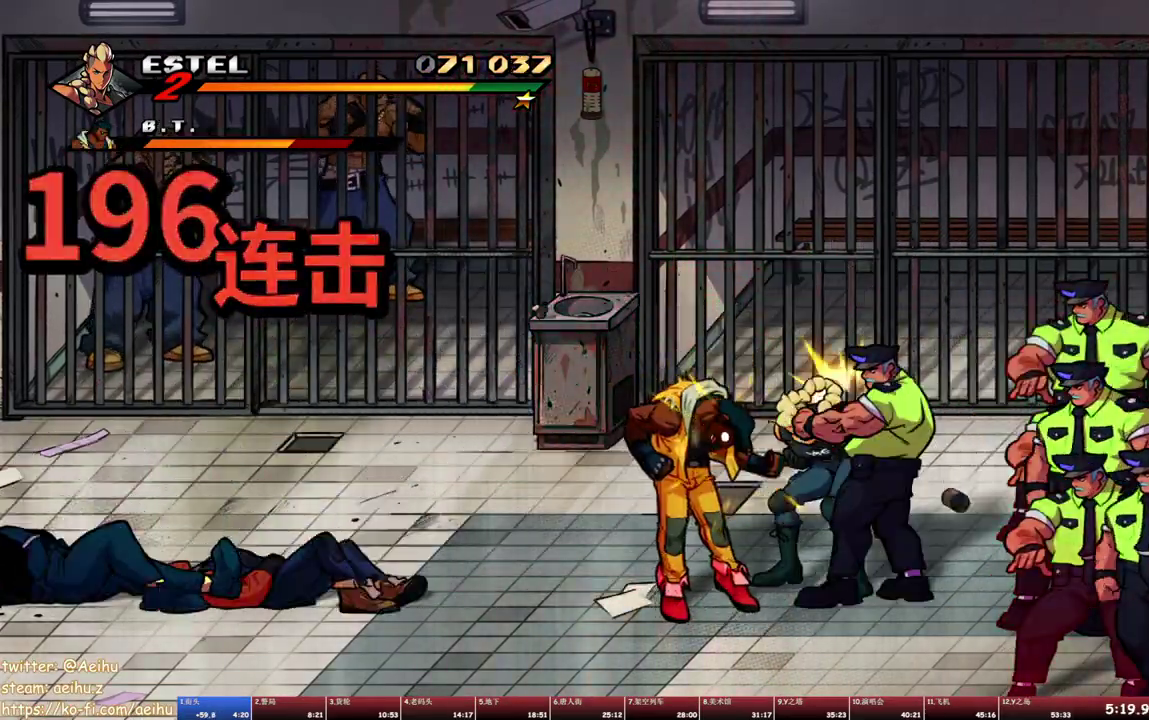
{"buttons": [], "events": [[150, "SQUARE", "up"], [200, "SQUARE", "down"], [267, "SQUARE", "up"], [350, "CROSS", "down"], [350, "SQUARE", "down"], [383, "DPAD_LEFT", "down"], [433, "DPAD_LEFT", "up"], [467, "SQUARE", "up"], [500, "CROSS", "up"]]}
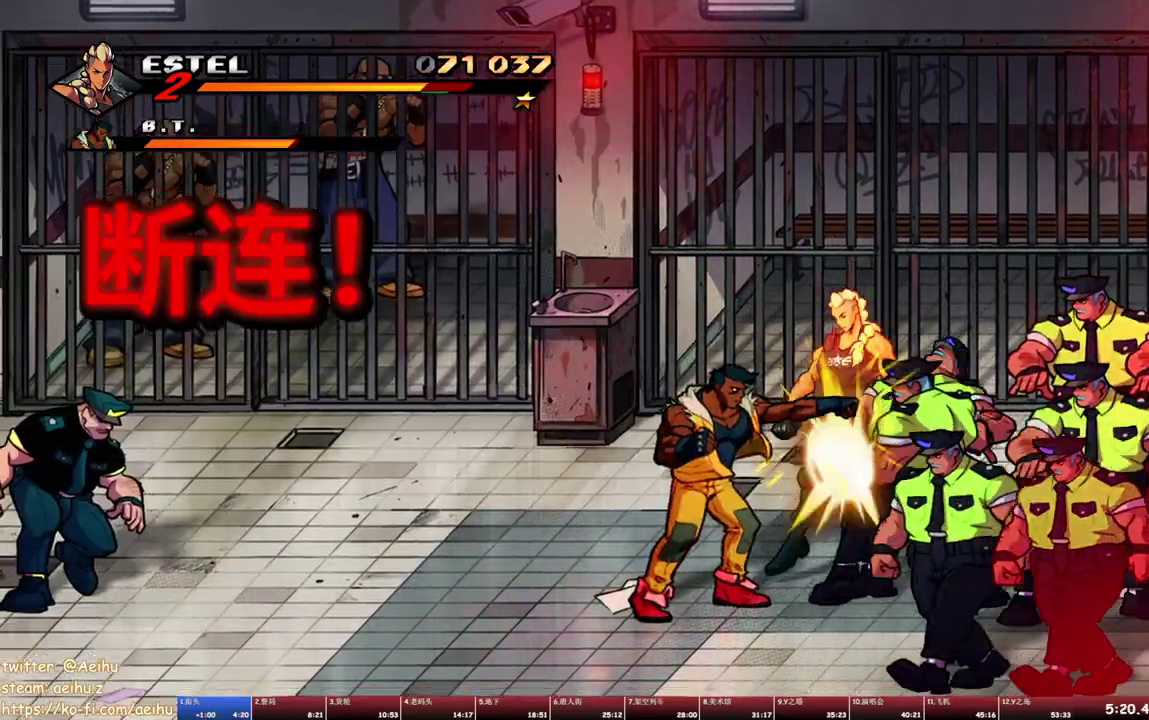
{"buttons": []}
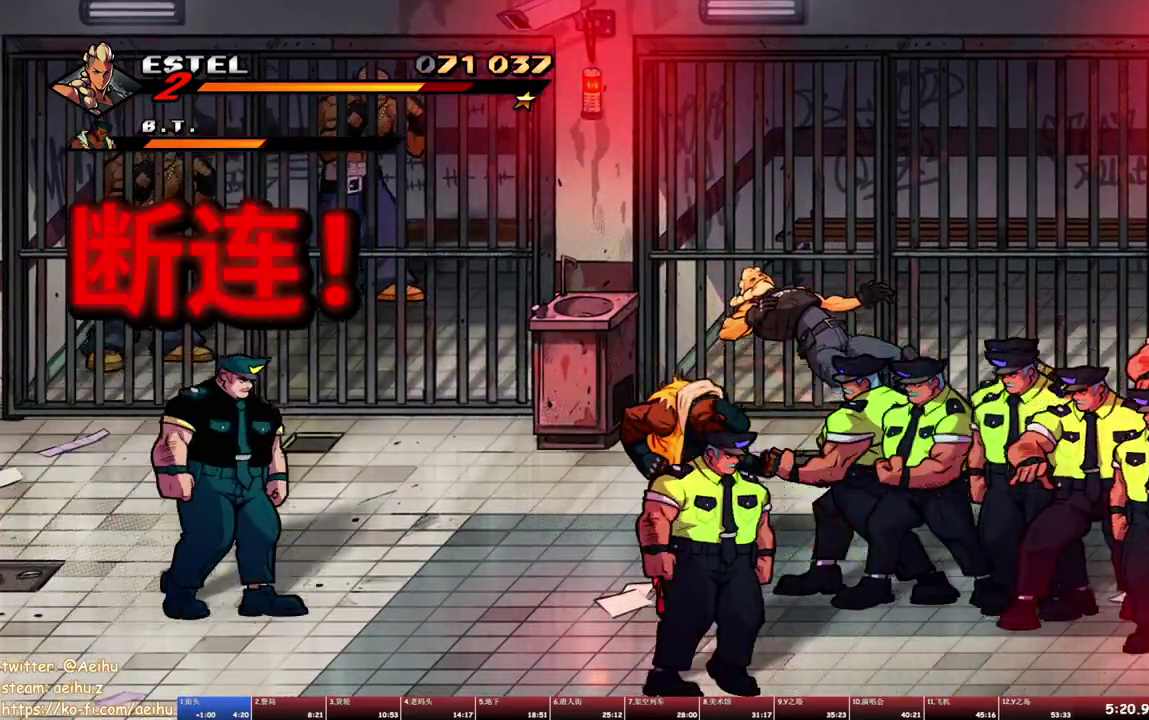
{"buttons": ["TRIANGLE"], "events": [[17, "CROSS", "down"], [33, "SQUARE", "down"], [100, "SQUARE", "up"], [117, "CROSS", "up"], [117, "DPAD_RIGHT", "down"], [200, "DPAD_RIGHT", "up"], [317, "TRIANGLE", "down"], [400, "TRIANGLE", "up"], [450, "TRIANGLE", "down"]]}
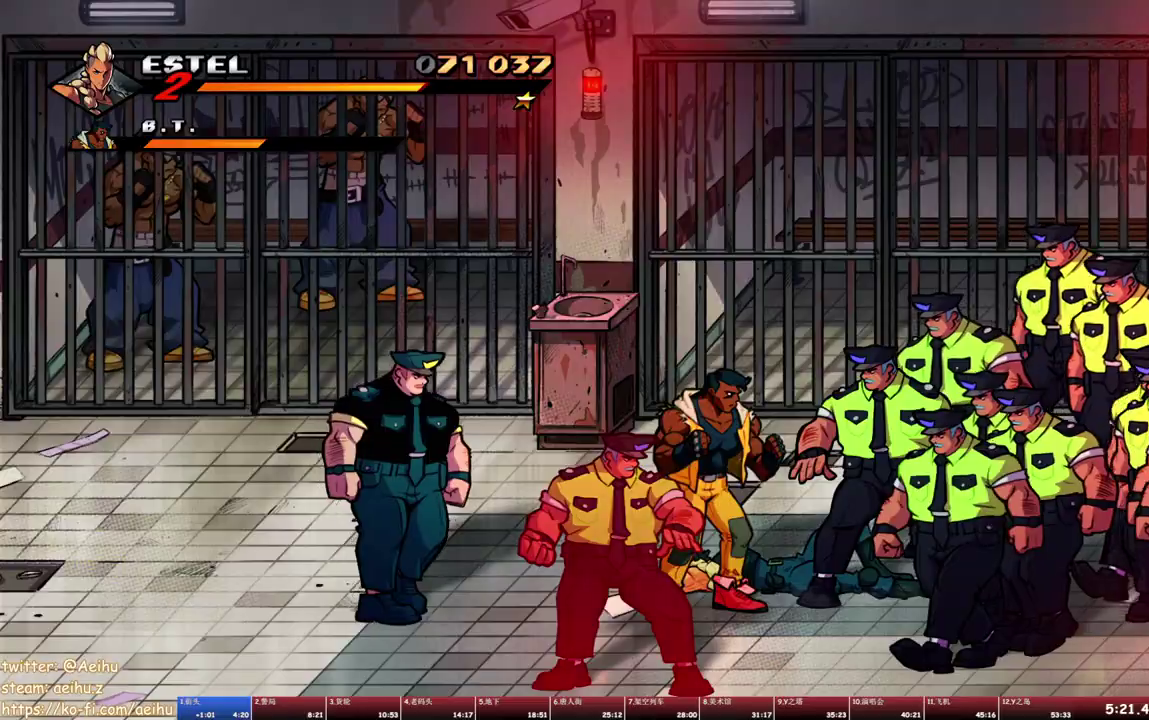
{"buttons": ["TRIANGLE"], "events": [[433, "TRIANGLE", "up"], [500, "TRIANGLE", "down"]]}
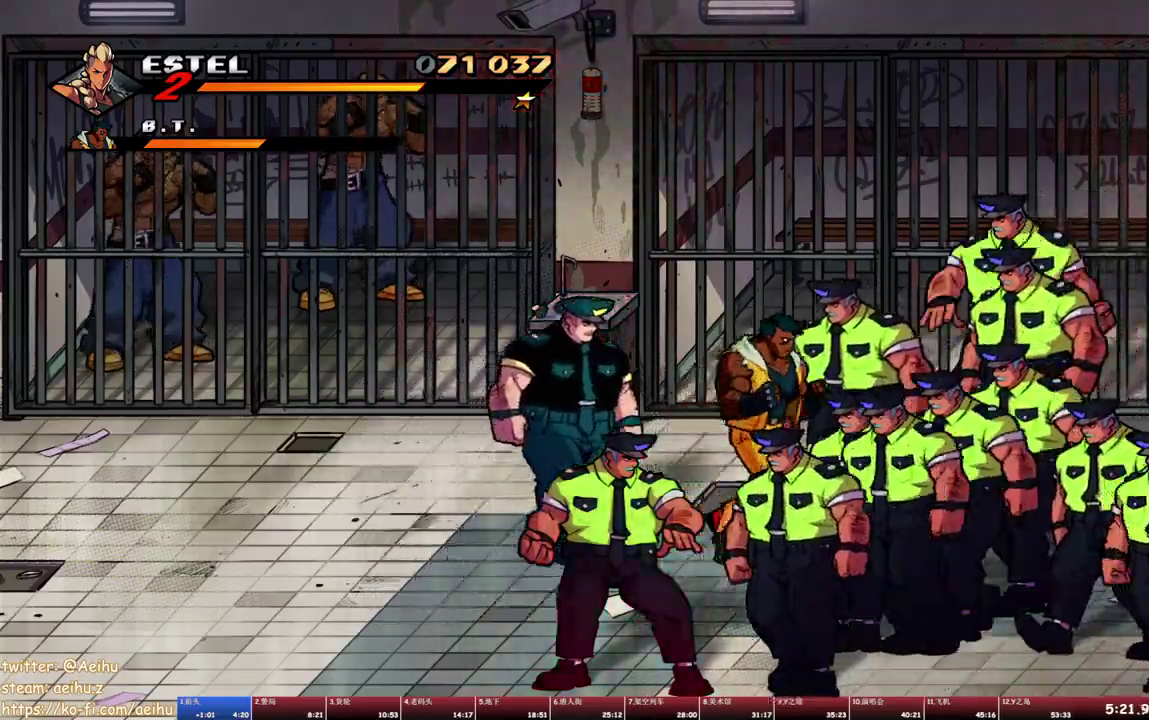
{"buttons": ["TRIANGLE"], "events": [[67, "TRIANGLE", "up"], [133, "TRIANGLE", "down"], [200, "TRIANGLE", "up"], [267, "TRIANGLE", "down"], [317, "TRIANGLE", "up"], [367, "TRIANGLE", "down"]]}
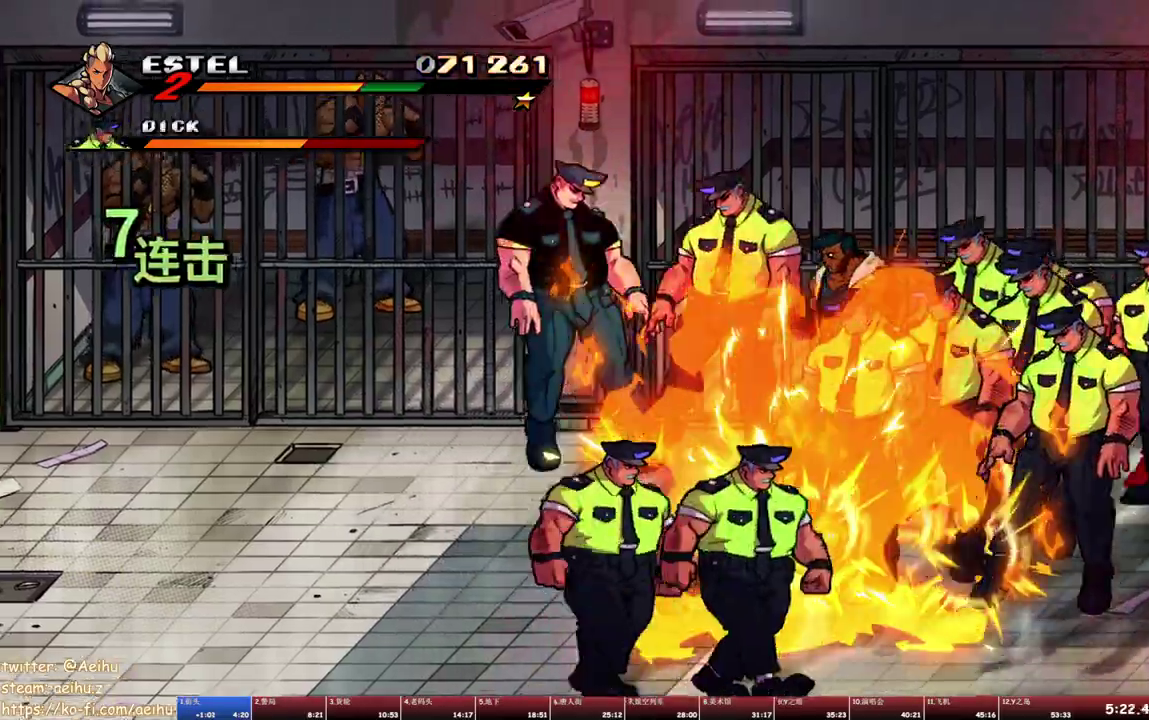
{"buttons": ["SQUARE", "DPAD_RIGHT"], "events": [[183, "DPAD_RIGHT", "down"], [233, "DPAD_RIGHT", "up"], [283, "DPAD_RIGHT", "down"], [350, "SQUARE", "down"], [350, "TRIANGLE", "up"]]}
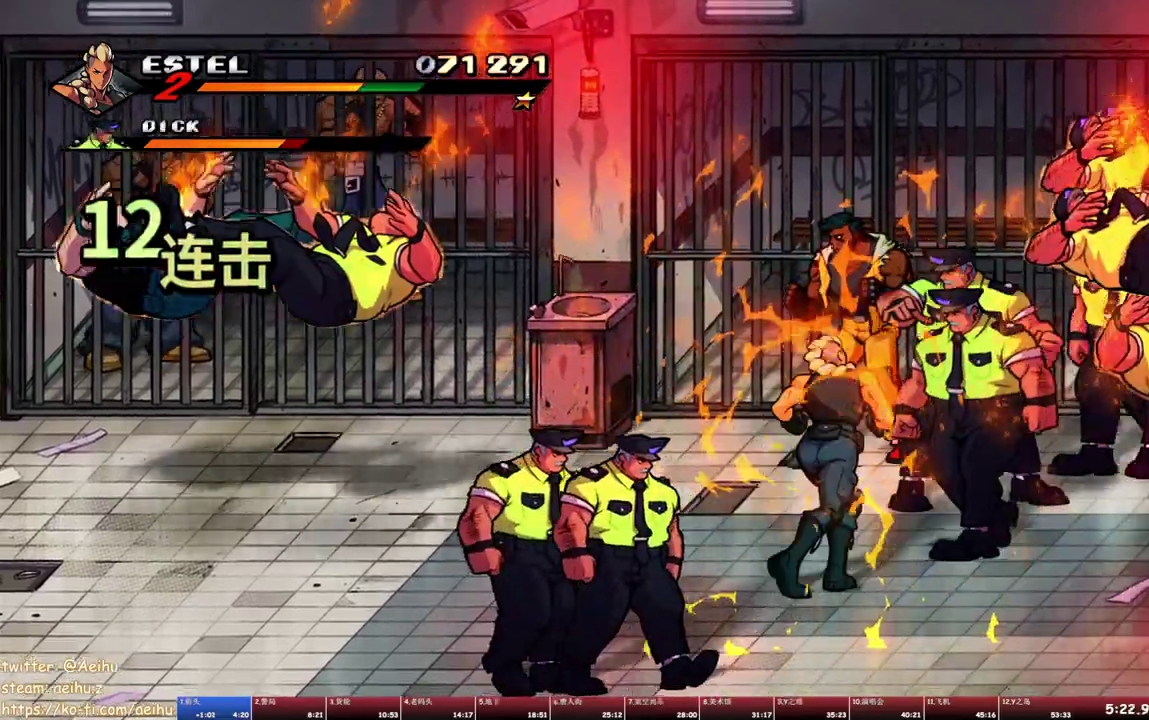
{"buttons": ["SQUARE"], "events": [[167, "DPAD_RIGHT", "up"]]}
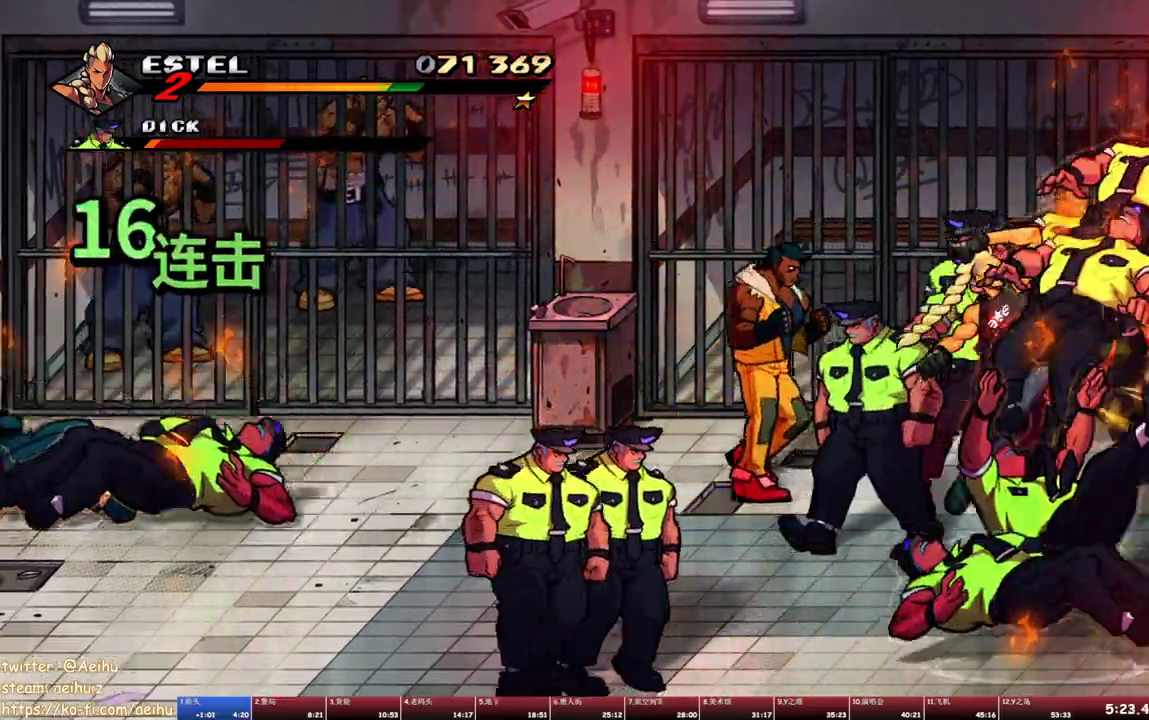
{"buttons": ["DPAD_LEFT"], "events": [[333, "DPAD_LEFT", "down"], [417, "SQUARE", "up"]]}
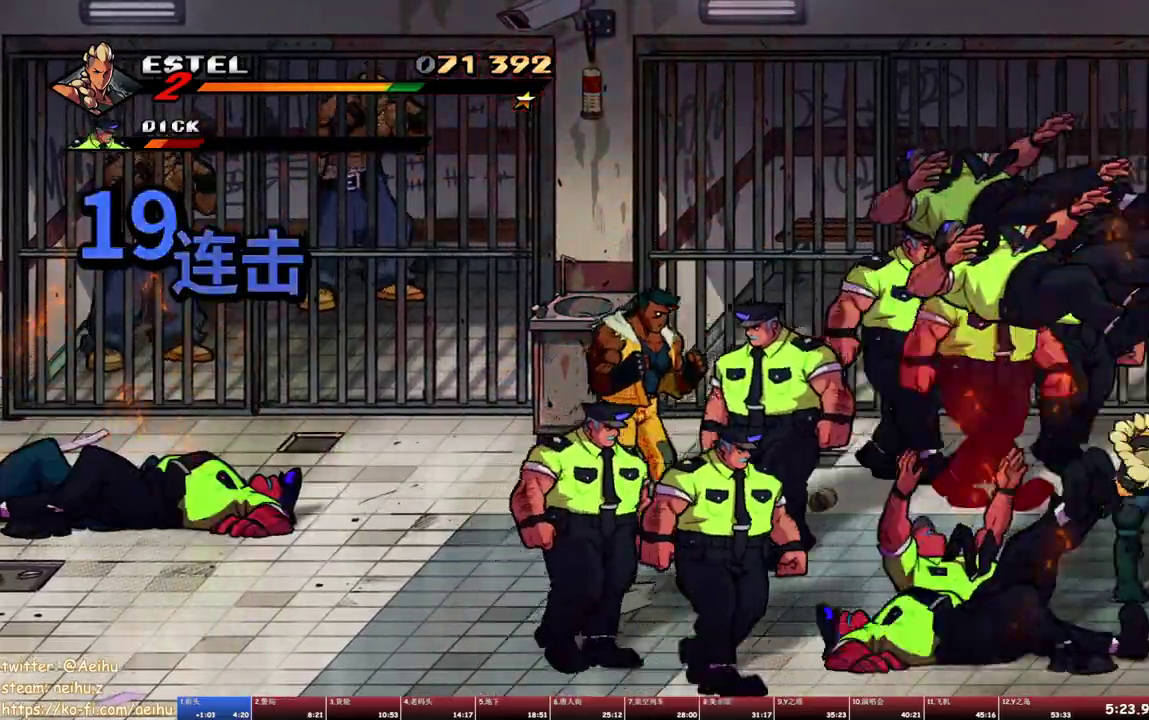
{"buttons": ["DPAD_LEFT"], "events": [[267, "DPAD_LEFT", "up"], [417, "DPAD_LEFT", "down"]]}
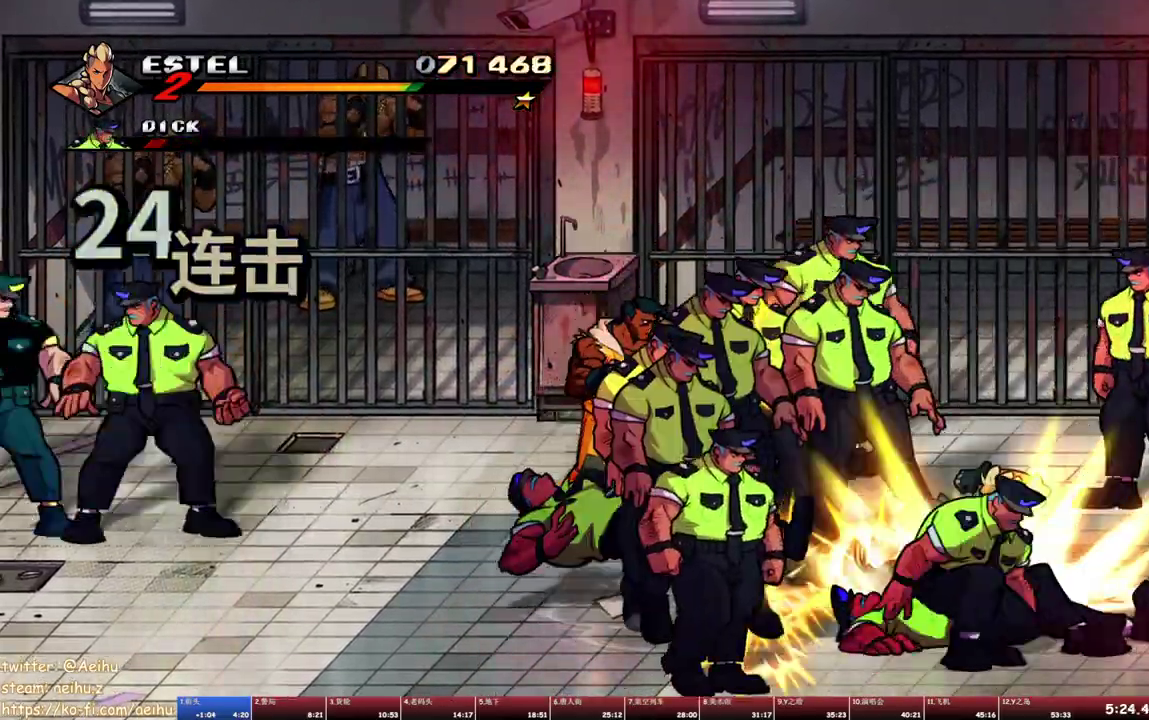
{"buttons": ["TRIANGLE"], "events": [[67, "TRIANGLE", "down"], [267, "TRIANGLE", "up"], [317, "TRIANGLE", "down"], [450, "DPAD_LEFT", "up"]]}
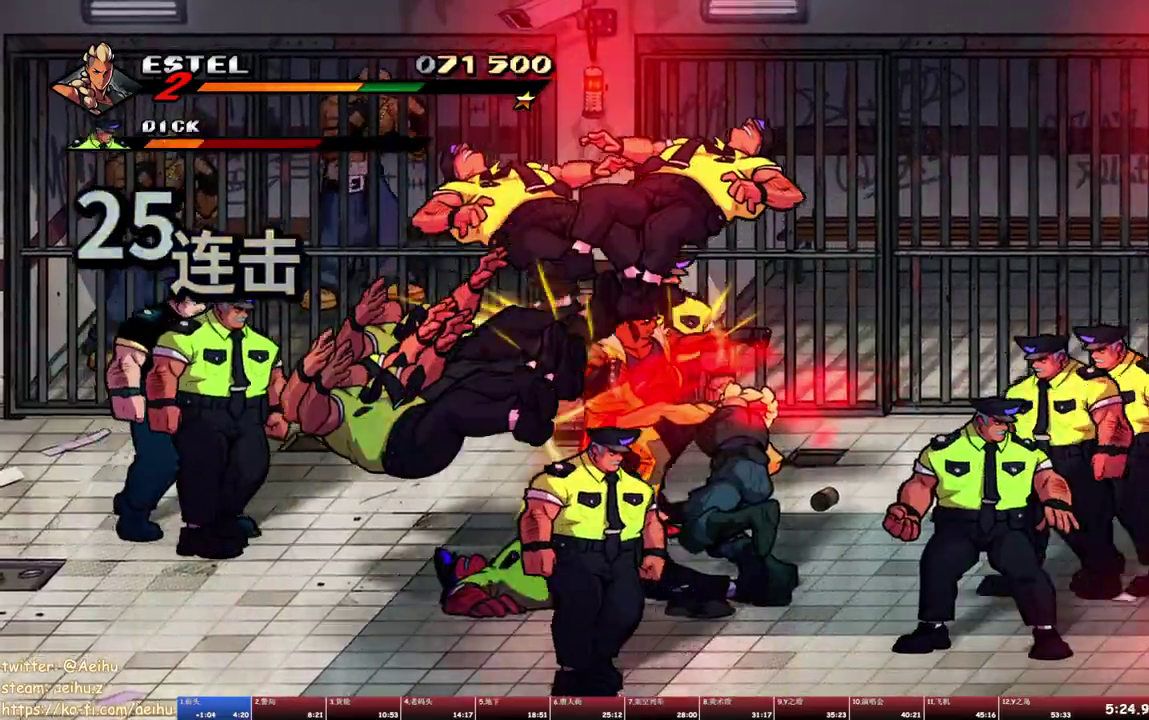
{"buttons": ["DPAD_UP"], "events": [[317, "TRIANGLE", "up"], [350, "DPAD_UP", "down"]]}
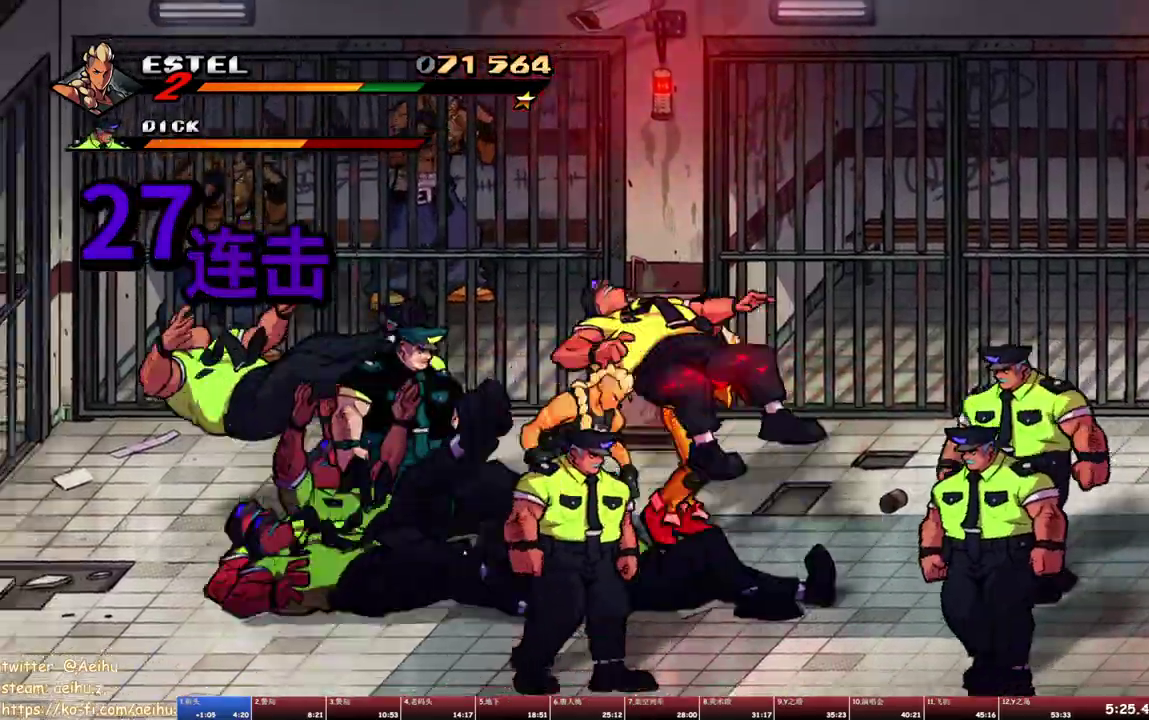
{"buttons": ["TRIANGLE"], "events": [[83, "DPAD_UP", "up"], [100, "SQUARE", "down"], [167, "SQUARE", "up"], [250, "TRIANGLE", "down"], [317, "TRIANGLE", "up"], [367, "TRIANGLE", "down"]]}
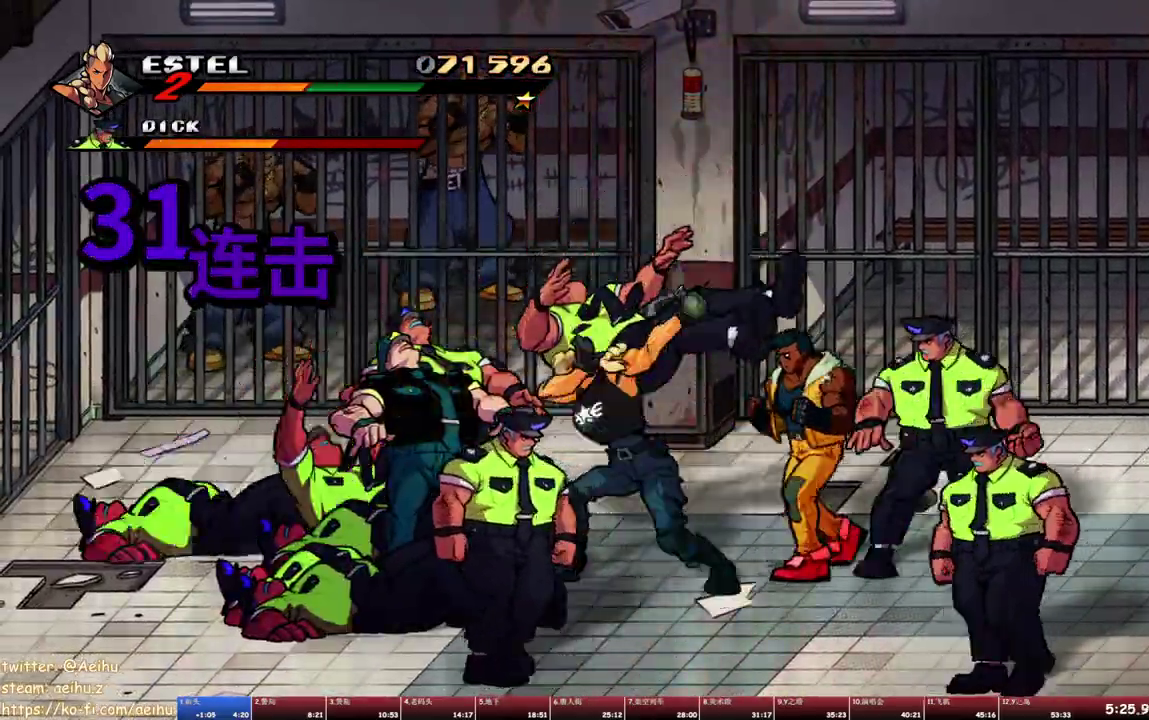
{"buttons": ["DPAD_LEFT"], "events": [[350, "DPAD_LEFT", "down"], [350, "TRIANGLE", "up"], [417, "DPAD_LEFT", "up"], [467, "DPAD_LEFT", "down"]]}
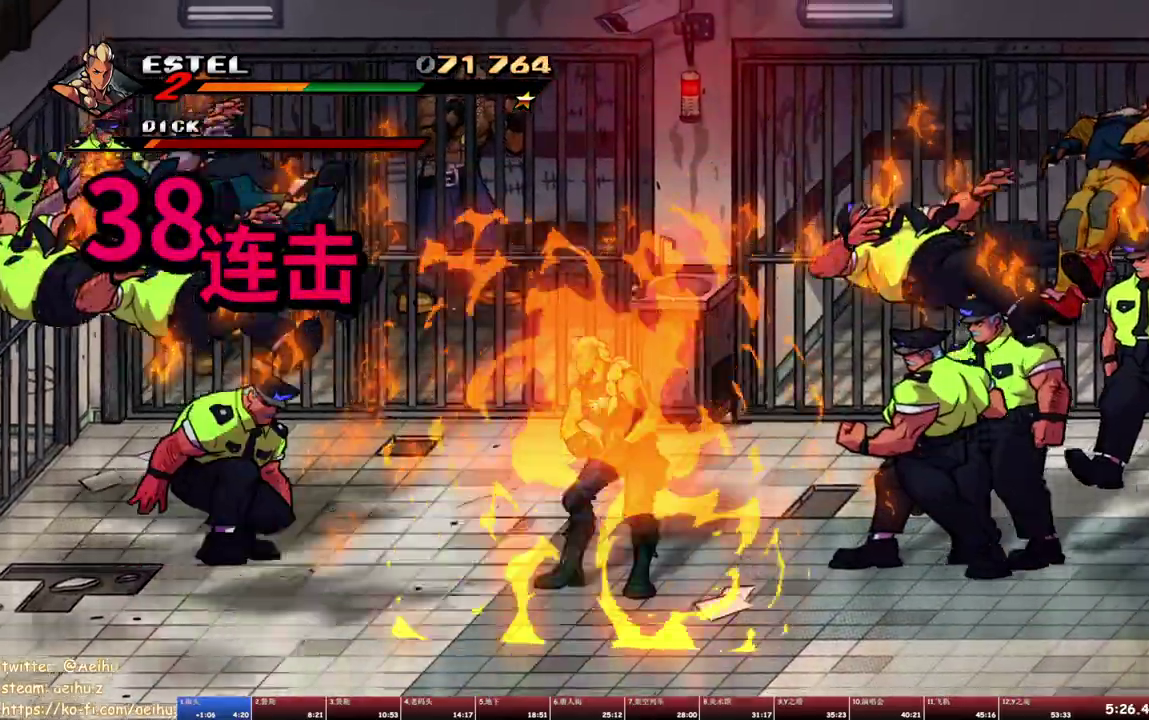
{"buttons": ["SQUARE"], "events": [[33, "SQUARE", "down"], [250, "DPAD_LEFT", "up"]]}
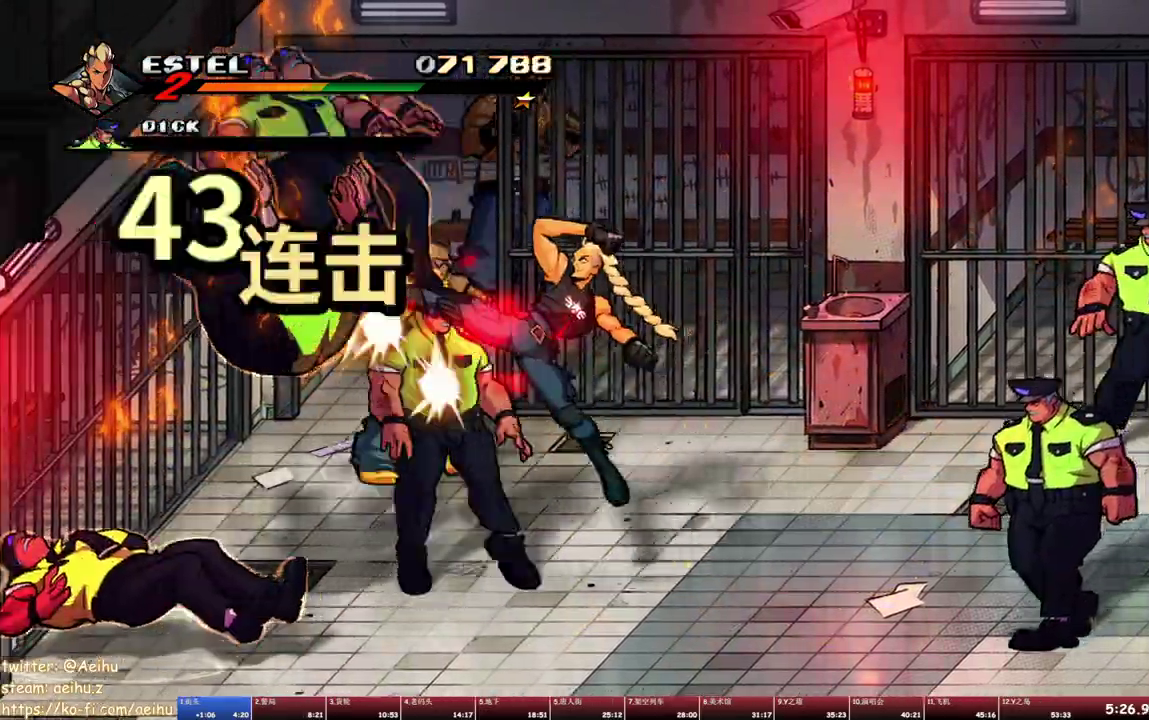
{"buttons": ["SQUARE"], "events": []}
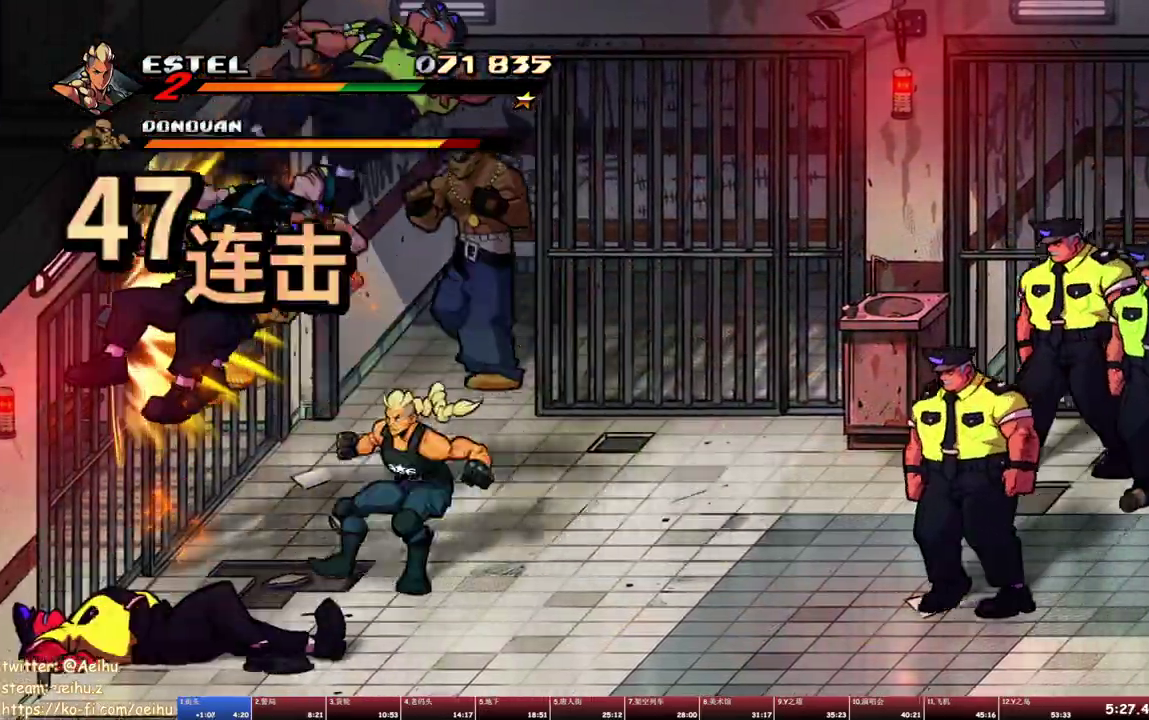
{"buttons": [], "events": [[133, "DPAD_RIGHT", "down"], [133, "SQUARE", "up"], [300, "DPAD_RIGHT", "up"]]}
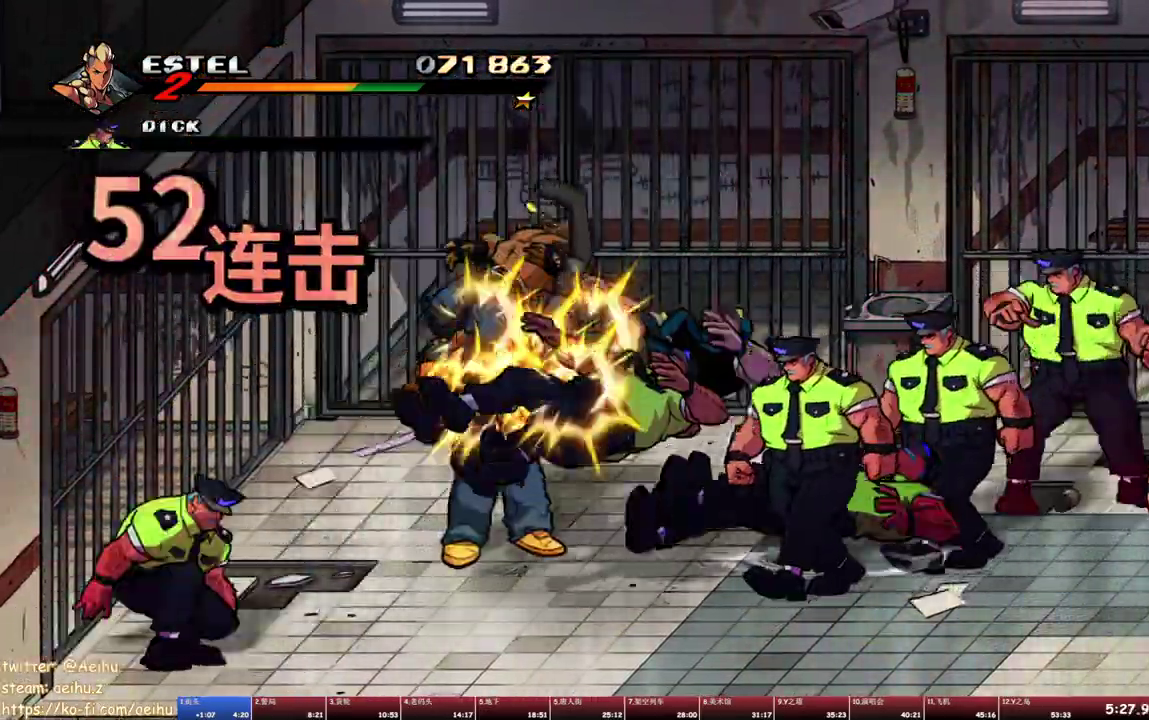
{"buttons": ["TRIANGLE", "DPAD_RIGHT"], "events": [[17, "DPAD_RIGHT", "down"], [183, "TRIANGLE", "down"], [400, "TRIANGLE", "up"], [450, "TRIANGLE", "down"]]}
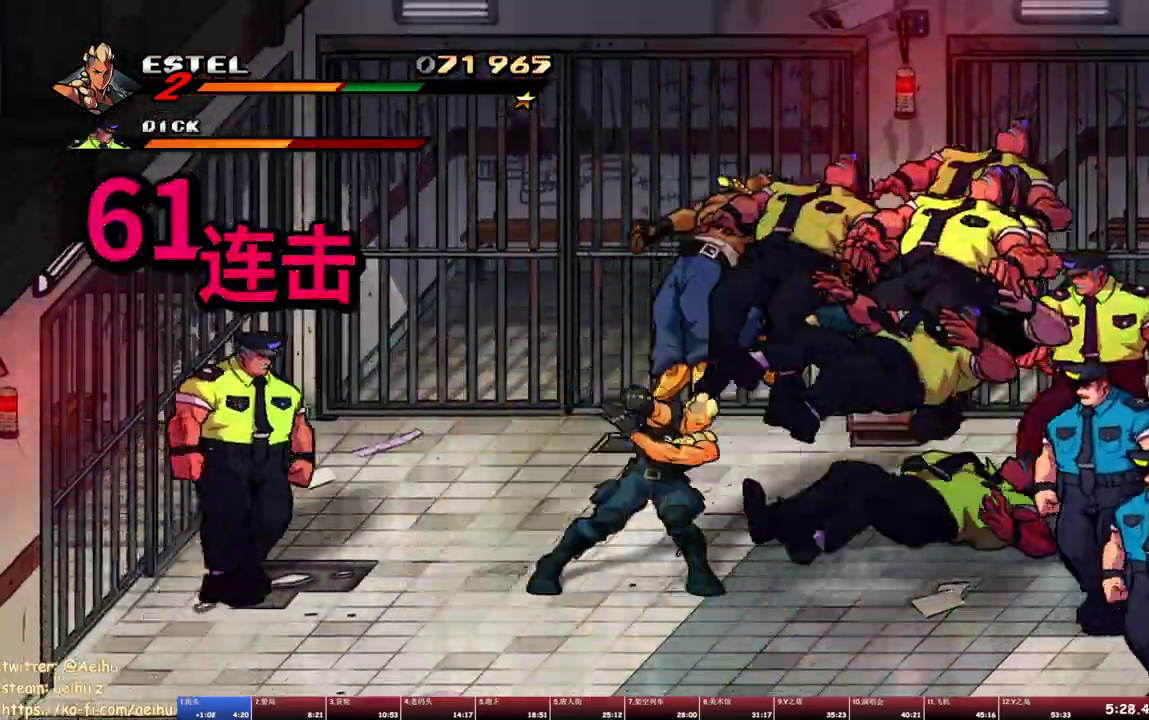
{"buttons": ["TRIANGLE"], "events": [[167, "DPAD_RIGHT", "up"], [200, "START", "down"], [200, "TRIANGLE", "up"], [250, "TRIANGLE", "down"], [333, "TRIANGLE", "up"], [350, "START", "up"], [400, "TRIANGLE", "down"]]}
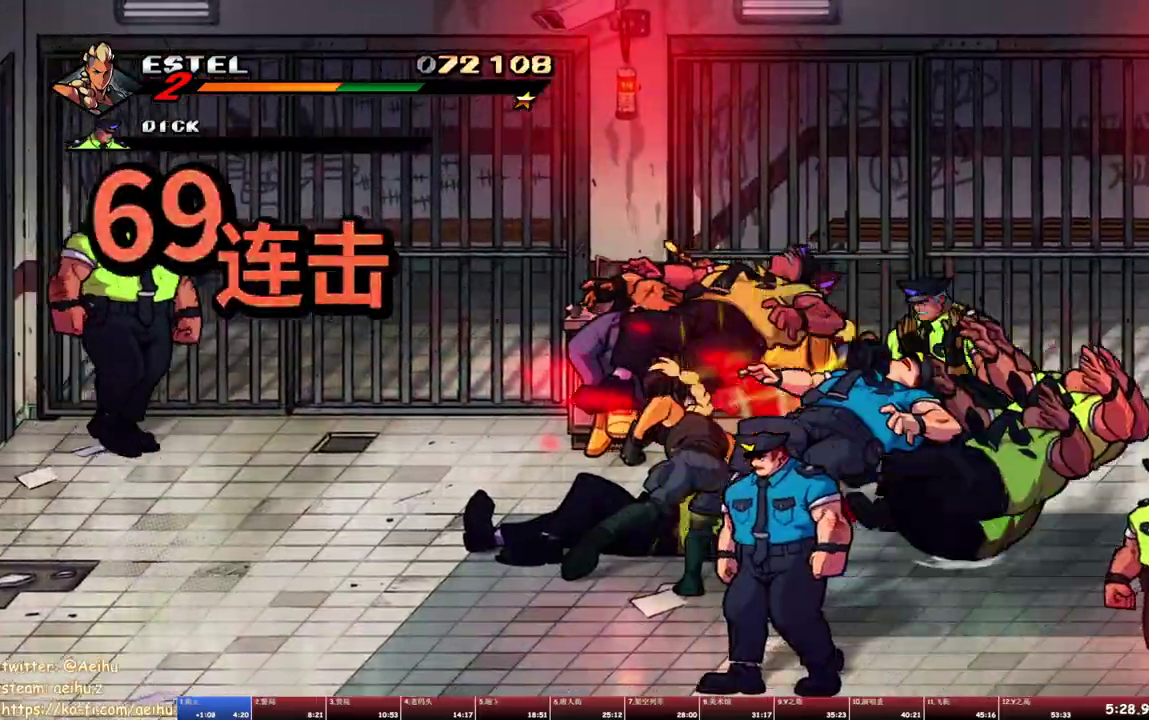
{"buttons": ["TRIANGLE"], "events": []}
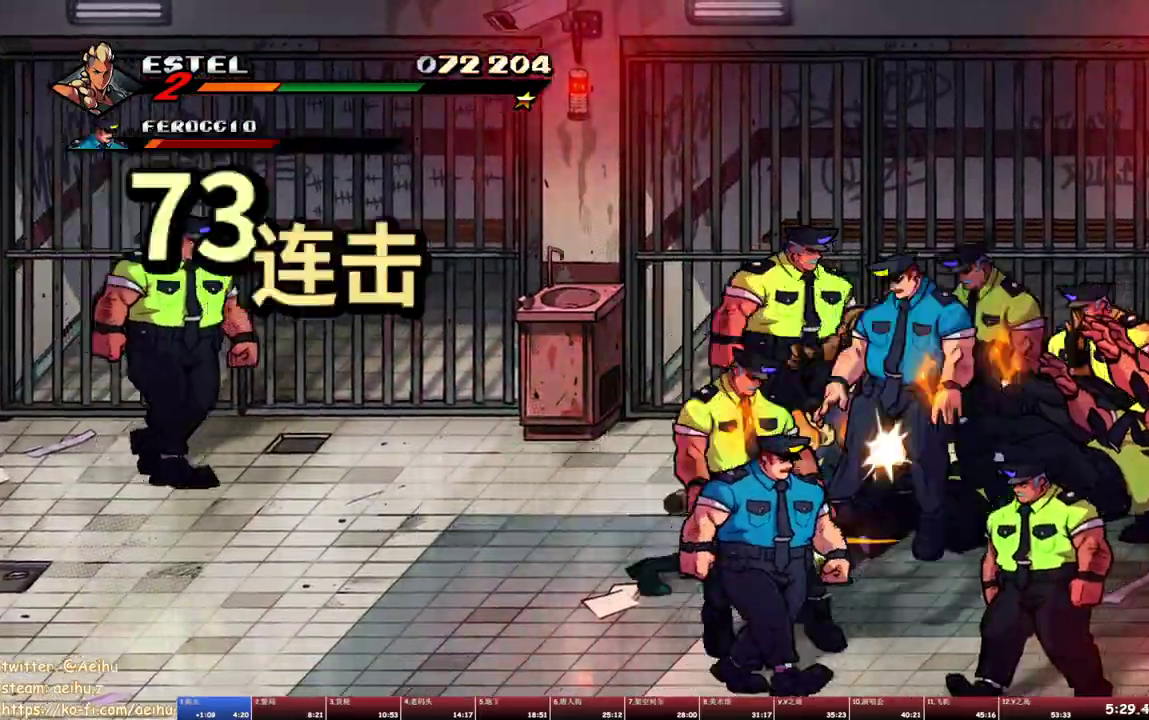
{"buttons": ["SQUARE", "DPAD_RIGHT"], "events": [[67, "TRIANGLE", "up"], [283, "DPAD_RIGHT", "down"], [333, "DPAD_RIGHT", "up"], [400, "DPAD_RIGHT", "down"], [450, "SQUARE", "down"]]}
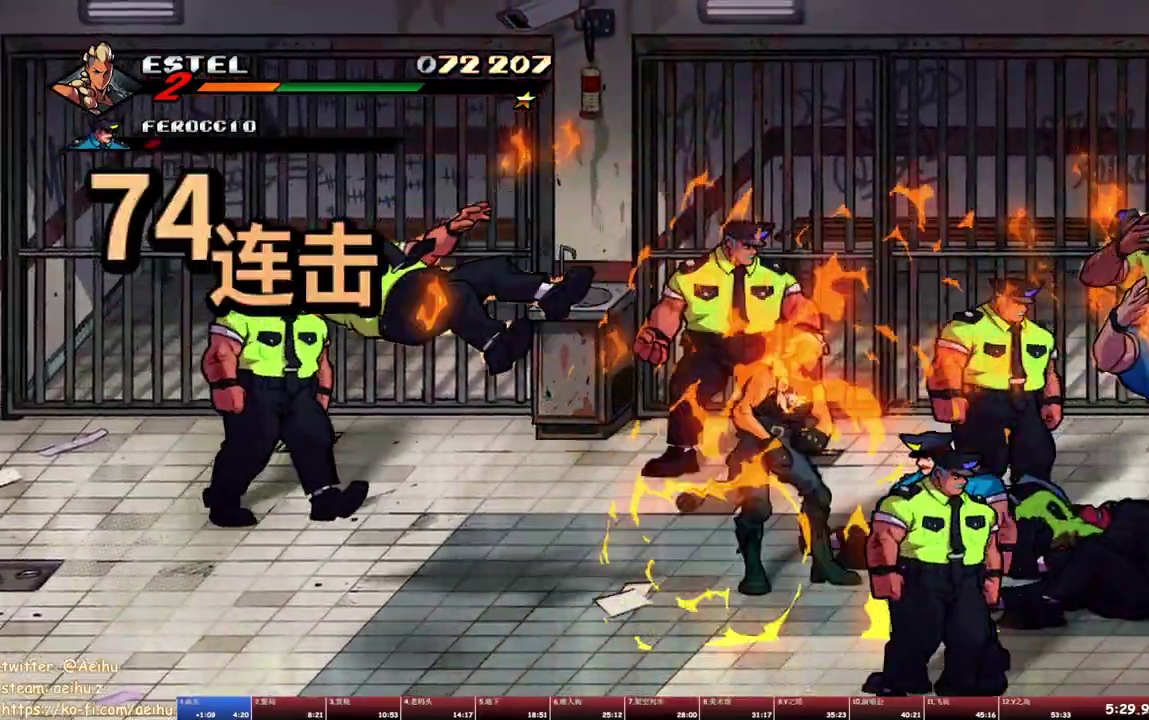
{"buttons": ["SQUARE"], "events": [[233, "DPAD_RIGHT", "up"]]}
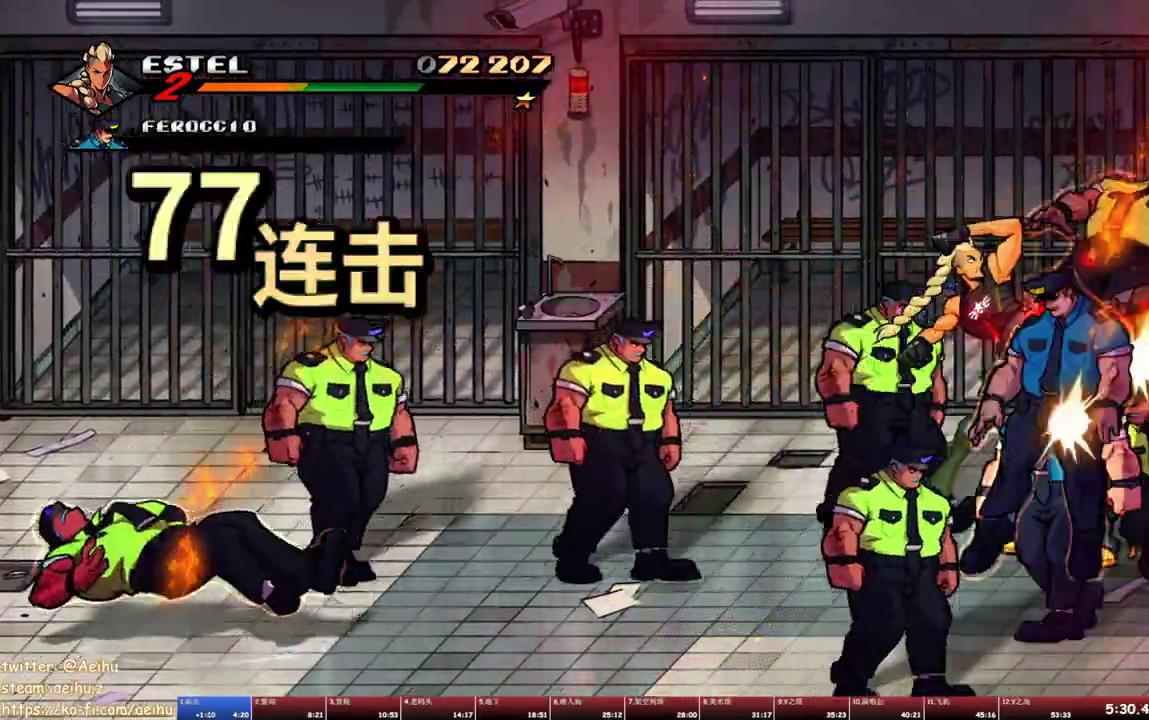
{"buttons": ["SQUARE", "DPAD_LEFT"], "events": [[150, "START", "down"], [200, "START", "up"], [500, "DPAD_LEFT", "down"]]}
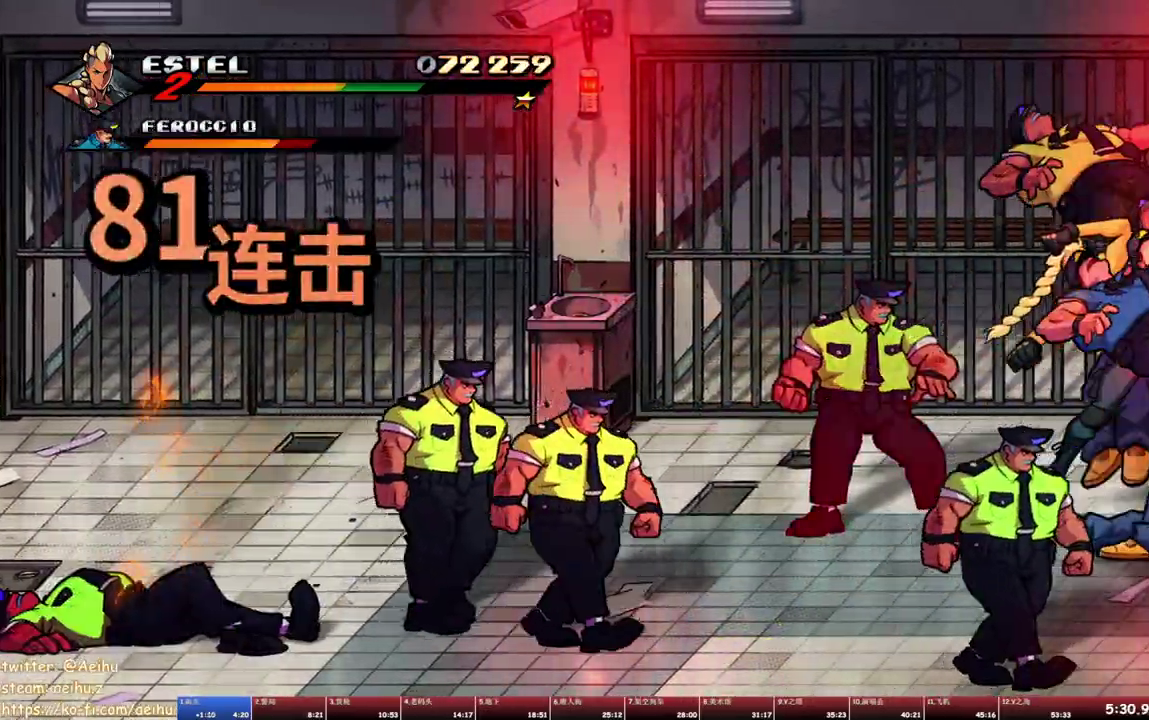
{"buttons": [], "events": [[233, "SQUARE", "up"], [450, "DPAD_LEFT", "up"]]}